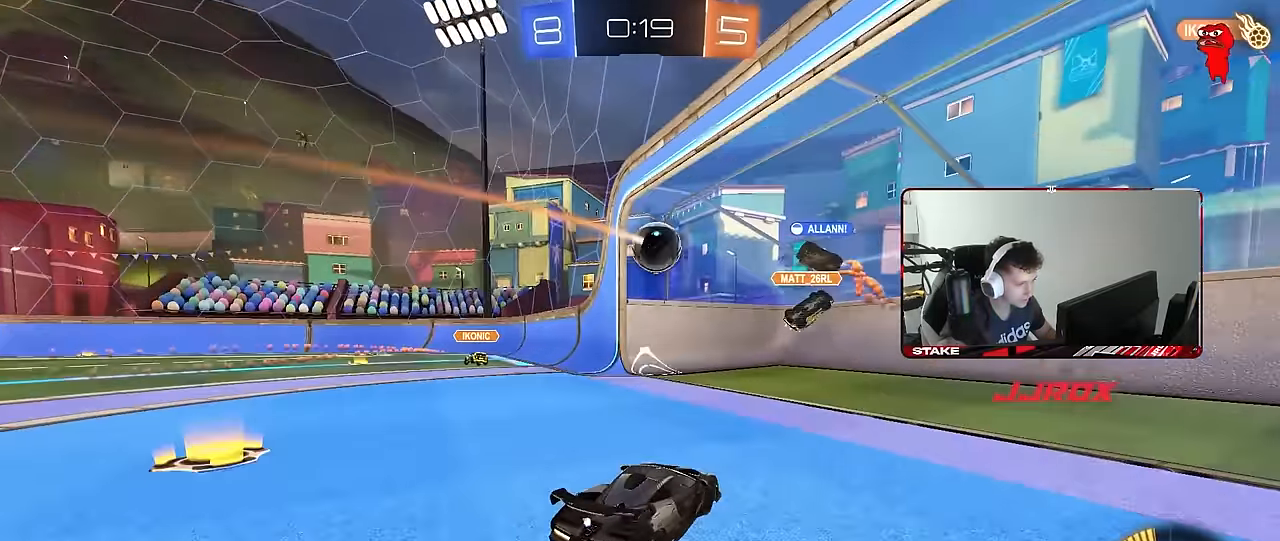
Gameplay with keyboard and mouse; each line is a JSON object with the keys and mouse buttons held at the frame after it. "events" lists presses ("down") and releases ("up") of "1", "2", "3", "4", "5", "a", "alt", "c", "caps_lock", "ctrl", "d", "e", "f", "g", "q", "r", "s", "shift", "space", "t", "tab", "v", "w", "x", "z", "mouse_left", "mouse_wheel" and "mouse_right" between this image and that frame as [ms after this image, input, new state], when the widget could be followed in between. "mouse_left", "mouse_wheel", "mouse_right" = the "left", "wheel", "right" buttons of the "mouse" list. No other keys are recorded. "wheel" means that the mouse wheel is clicked or scrolled. "mouse_move" is the direction in which the mouse moves at that frame (one of eight, or "still"), when it could be read.
{"keys": ["tab"], "mouse": [], "mouse_move": "still", "events": [[383, "tab", "down"]]}
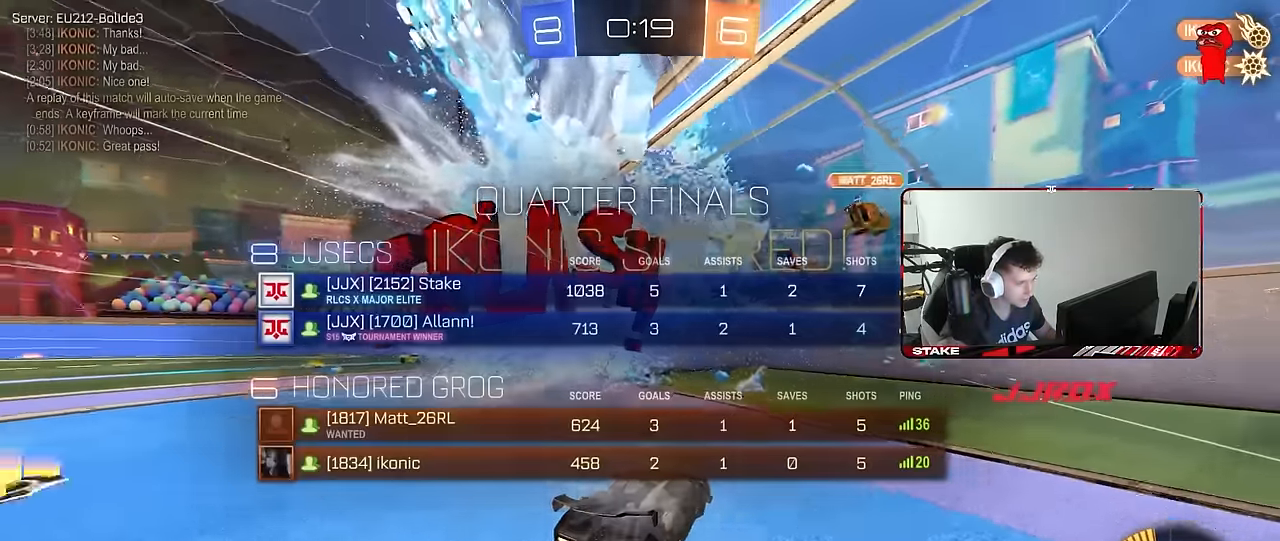
{"keys": ["s", "space", "tab"], "mouse": ["right"], "mouse_move": "still", "events": [[17, "s", "down"], [67, "space", "down"], [217, "mouse_right", "down"], [217, "space", "up"], [300, "mouse_right", "up"], [350, "mouse_right", "down"], [483, "space", "down"]]}
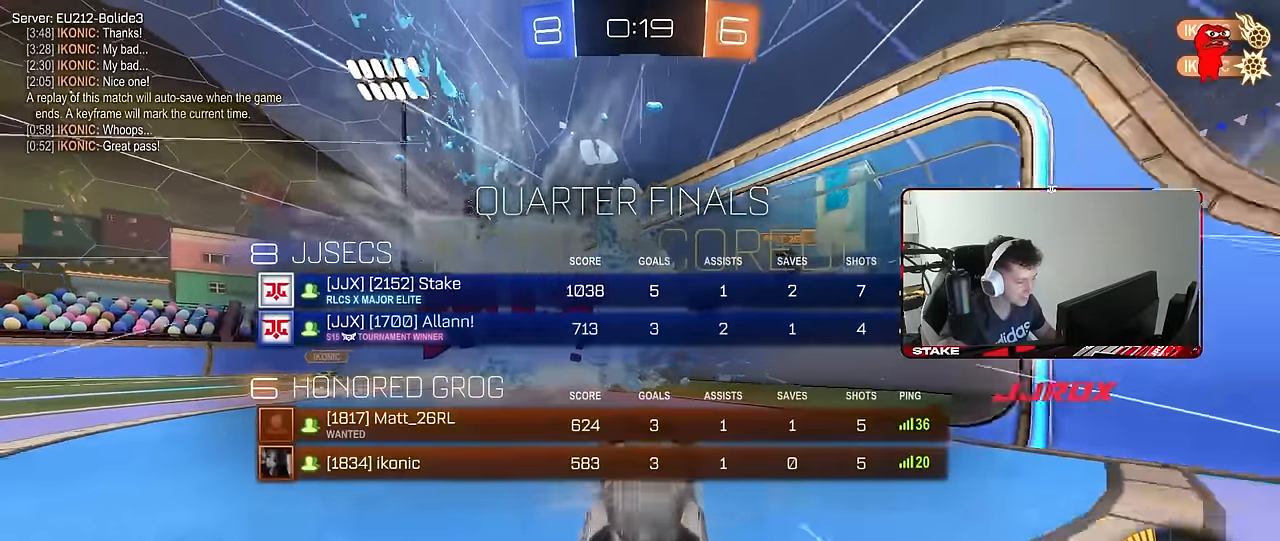
{"keys": ["a", "d", "q", "w"], "mouse": ["left"], "mouse_move": "still", "events": [[83, "mouse_right", "up"], [83, "s", "up"], [83, "tab", "up"], [183, "d", "down"], [183, "w", "down"], [217, "q", "down"], [217, "space", "up"], [367, "a", "down"], [417, "mouse_left", "down"]]}
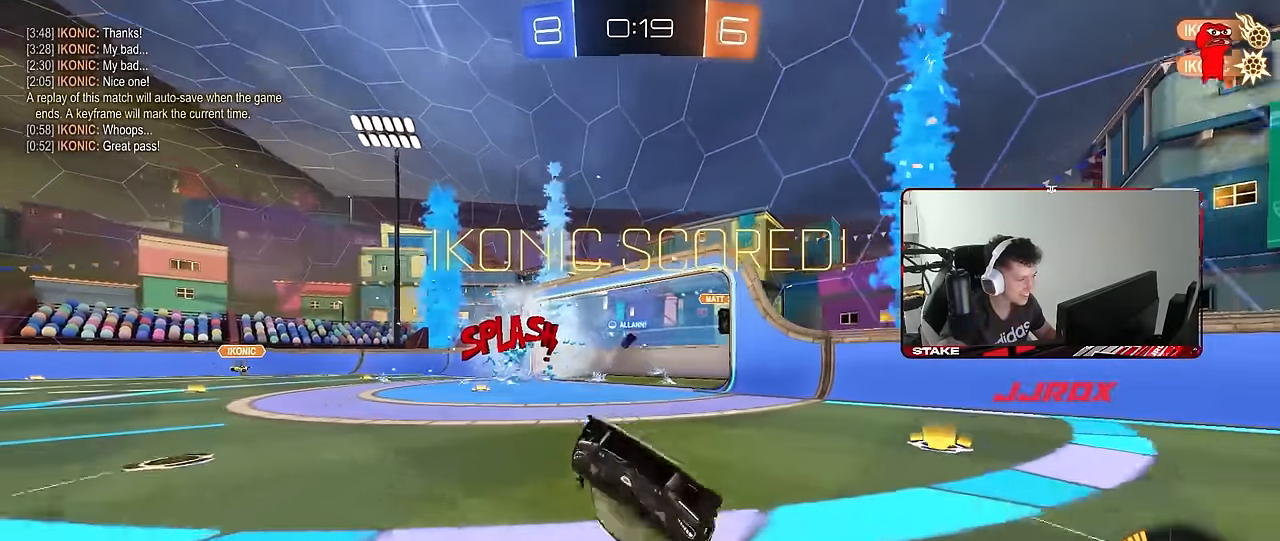
{"keys": ["a"], "mouse": [], "mouse_move": "still", "events": [[150, "space", "down"], [200, "mouse_left", "up"], [250, "a", "up"], [250, "d", "up"], [250, "q", "up"], [333, "a", "down"], [333, "space", "up"], [483, "w", "up"]]}
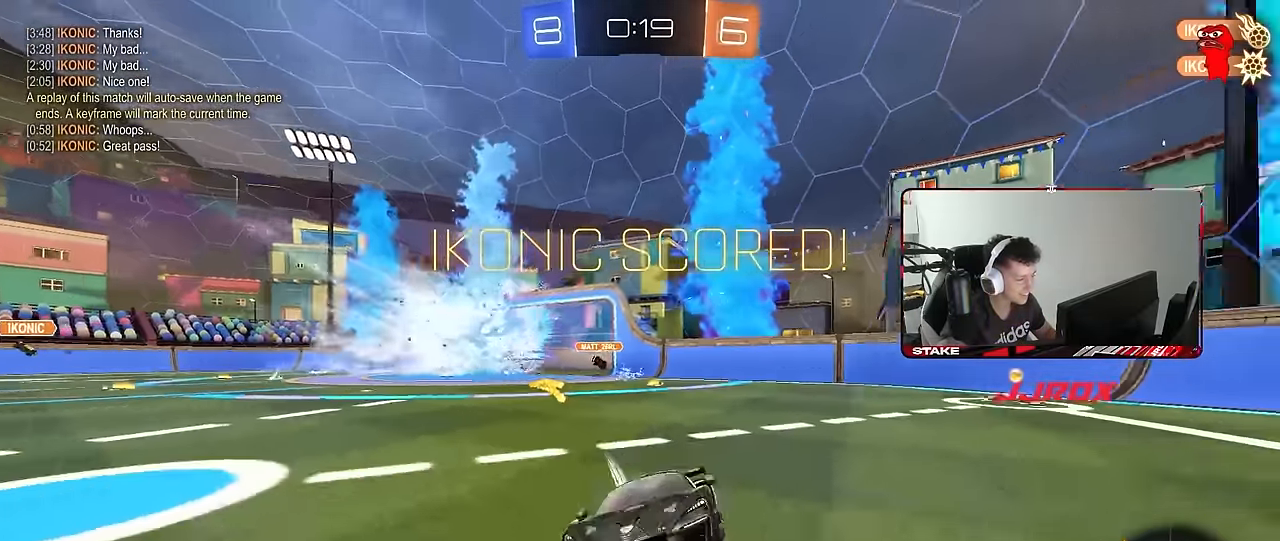
{"keys": ["d", "s", "shift"], "mouse": ["right"], "mouse_move": "still", "events": [[17, "a", "up"], [67, "w", "down"], [250, "mouse_left", "down"], [300, "d", "down"], [400, "mouse_right", "down"], [400, "w", "up"], [450, "mouse_left", "up"], [483, "s", "down"], [483, "shift", "down"]]}
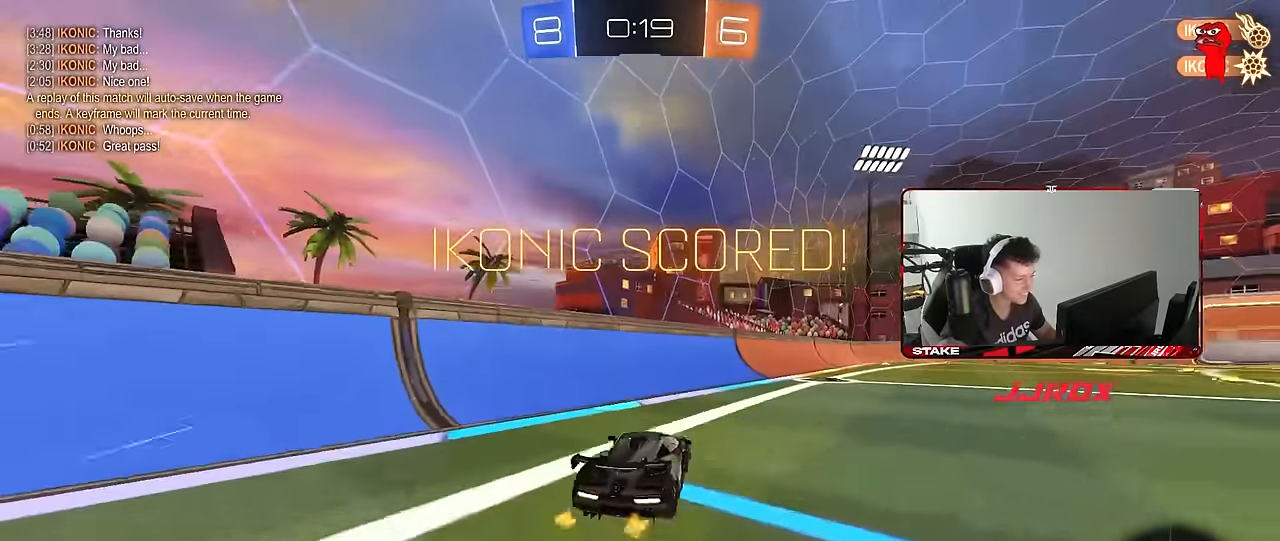
{"keys": ["a", "shift", "w"], "mouse": ["left", "right"], "mouse_move": "still", "events": [[133, "mouse_left", "down"], [133, "mouse_right", "up"], [133, "s", "up"], [217, "mouse_left", "up"], [367, "a", "down"], [367, "d", "up"], [467, "w", "down"], [500, "mouse_left", "down"], [500, "mouse_right", "down"]]}
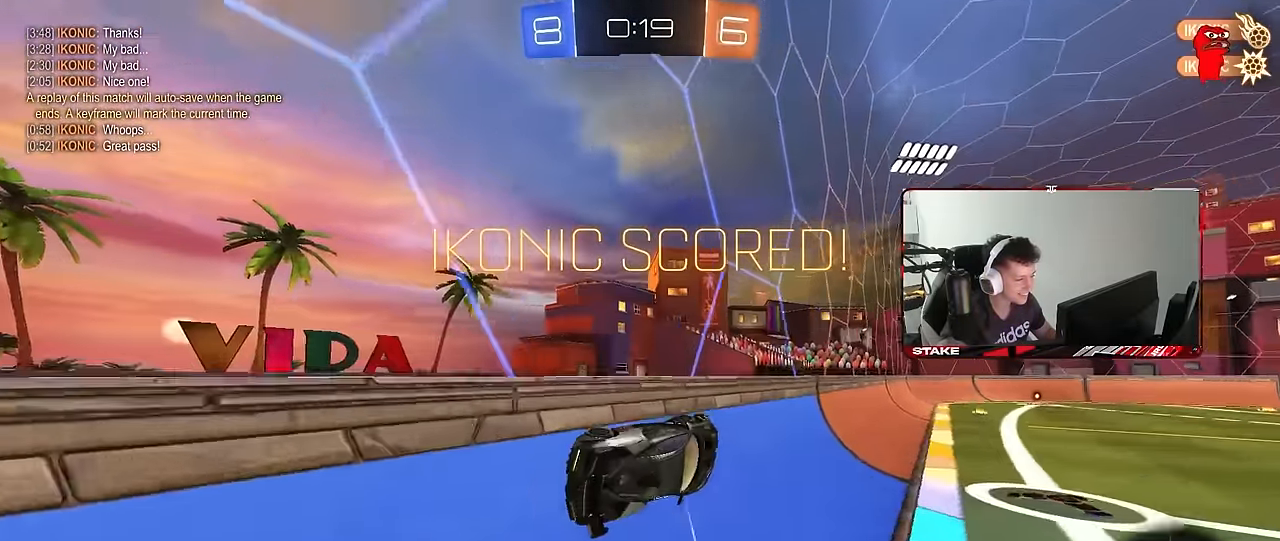
{"keys": ["d", "s", "shift"], "mouse": ["right"], "mouse_move": "still", "events": [[50, "a", "up"], [83, "mouse_right", "up"], [100, "d", "down"], [200, "mouse_right", "down"], [283, "mouse_right", "up"], [333, "mouse_right", "down"], [433, "s", "down"], [467, "mouse_left", "up"], [467, "w", "up"]]}
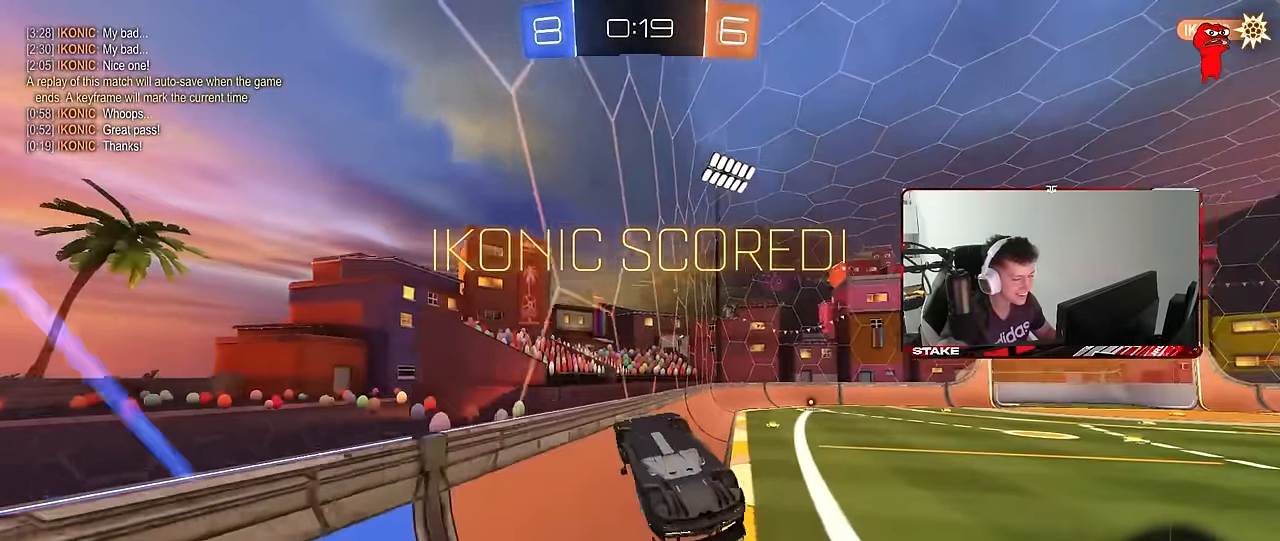
{"keys": [], "mouse": [], "mouse_move": "up-right", "events": [[17, "mouse_right", "up"], [117, "s", "up"], [250, "s", "down"], [300, "mouse_right", "down"], [450, "d", "up"], [450, "s", "up"], [450, "shift", "up"], [467, "mouse_right", "up"]]}
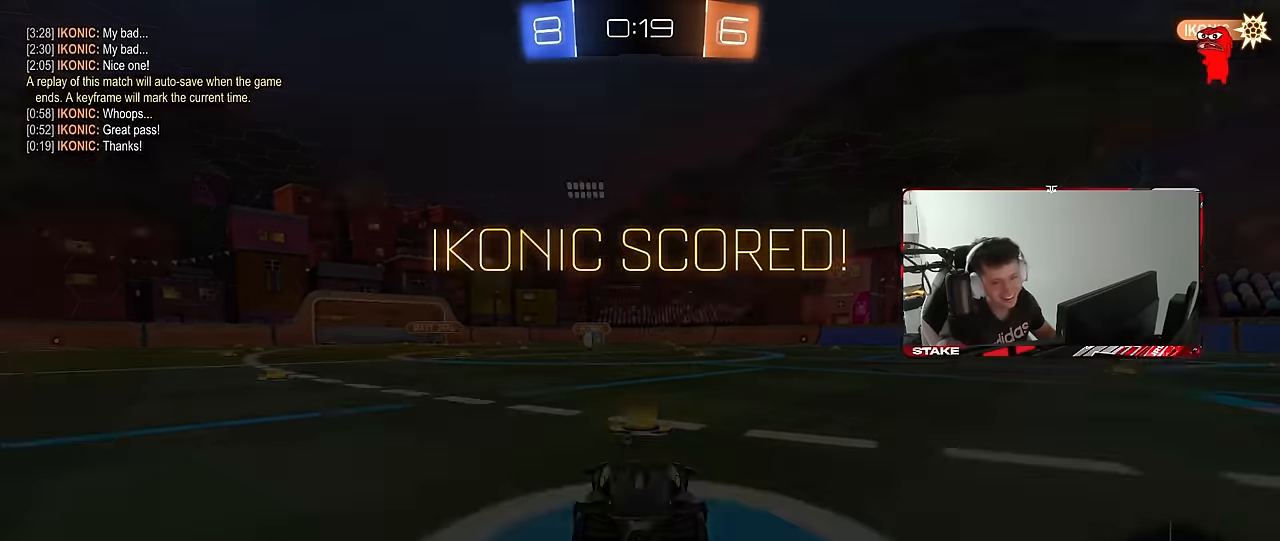
{"keys": [], "mouse": [], "mouse_move": "still", "events": [[33, "mouse_right", "down"], [267, "mouse_right", "up"]]}
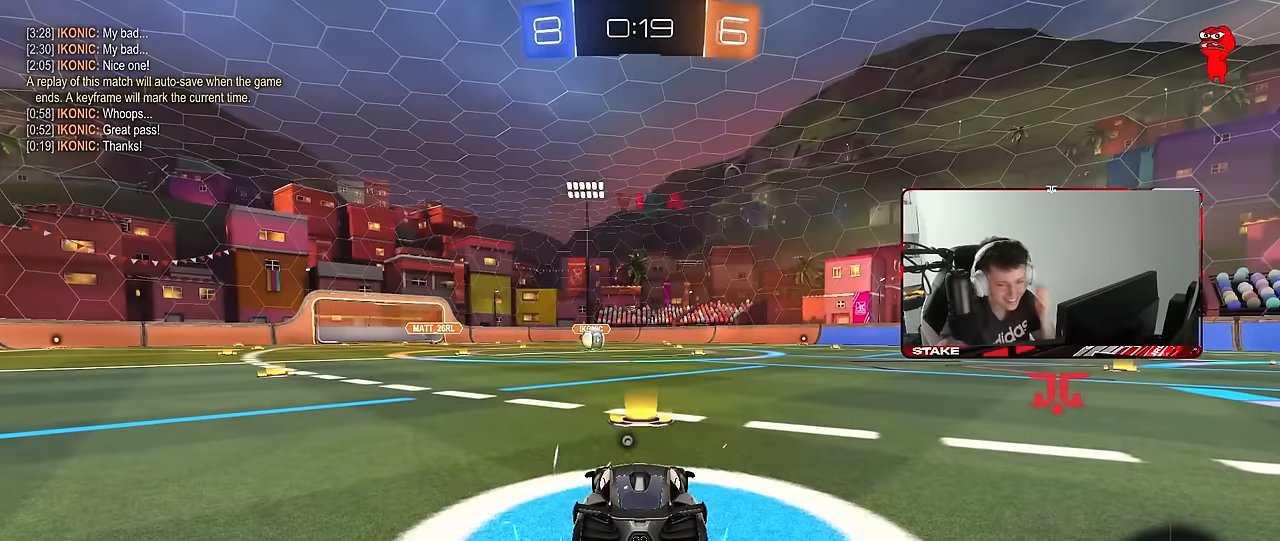
{"keys": [], "mouse": [], "mouse_move": "still", "events": []}
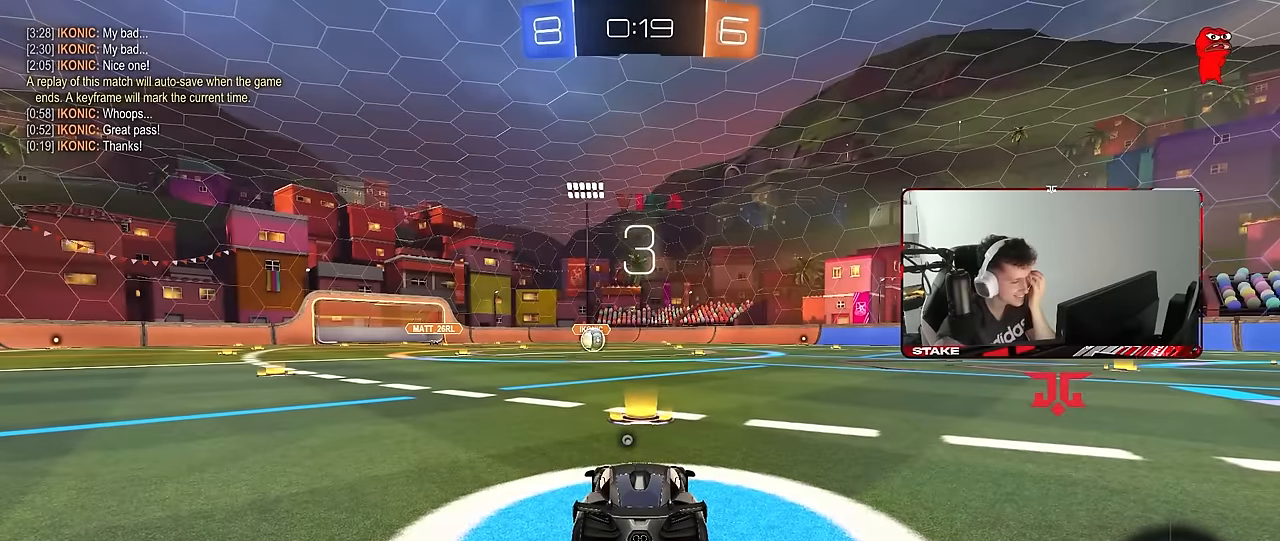
{"keys": [], "mouse": [], "mouse_move": "still", "events": []}
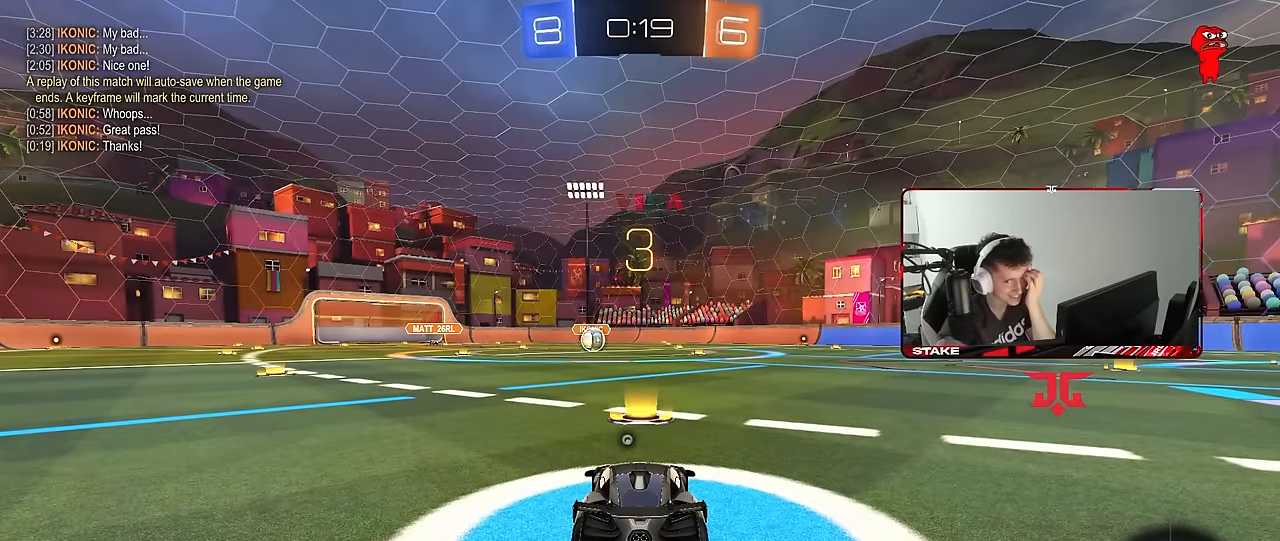
{"keys": [], "mouse": [], "mouse_move": "still", "events": []}
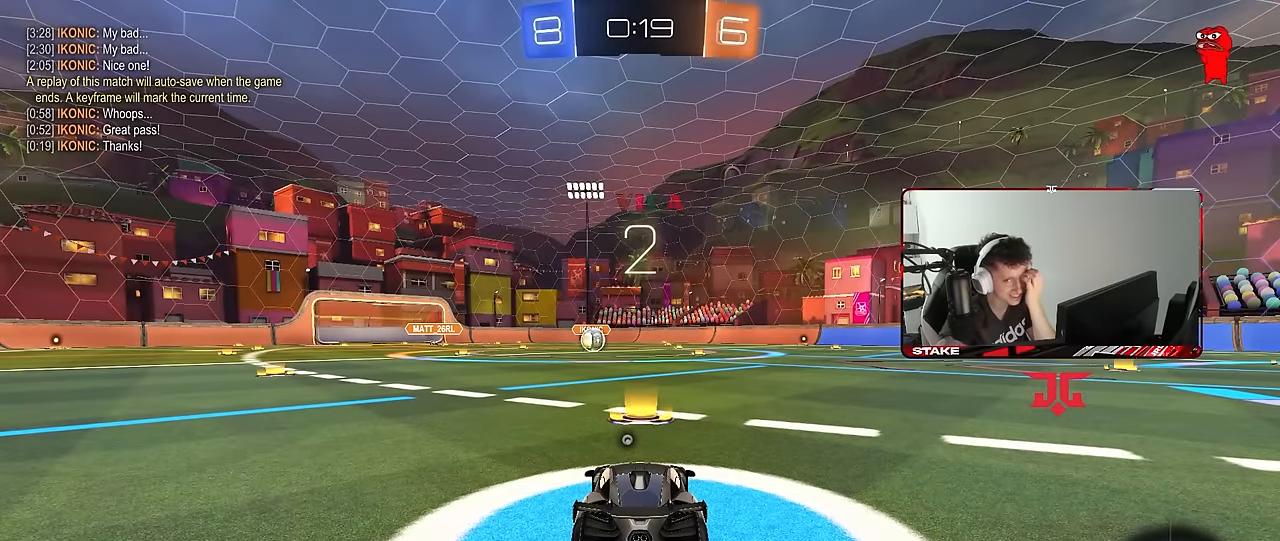
{"keys": [], "mouse": ["wheel"], "mouse_move": "down-left", "events": [[467, "mouse_wheel", "down"]]}
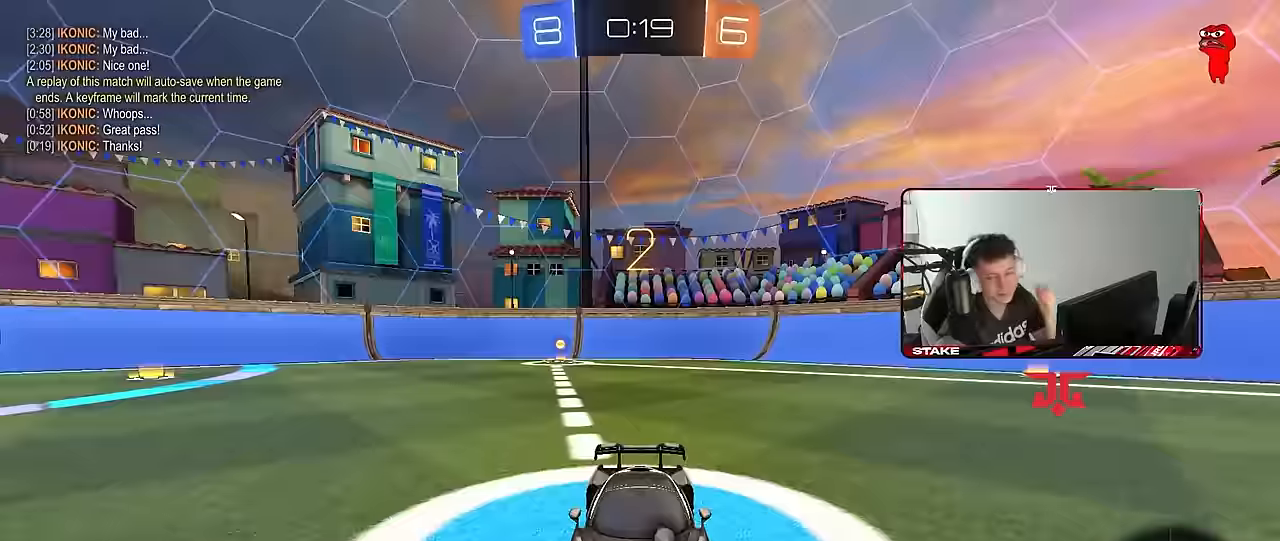
{"keys": [], "mouse": ["left"], "mouse_move": "up-right", "events": [[67, "mouse_wheel", "up"], [300, "mouse_left", "down"]]}
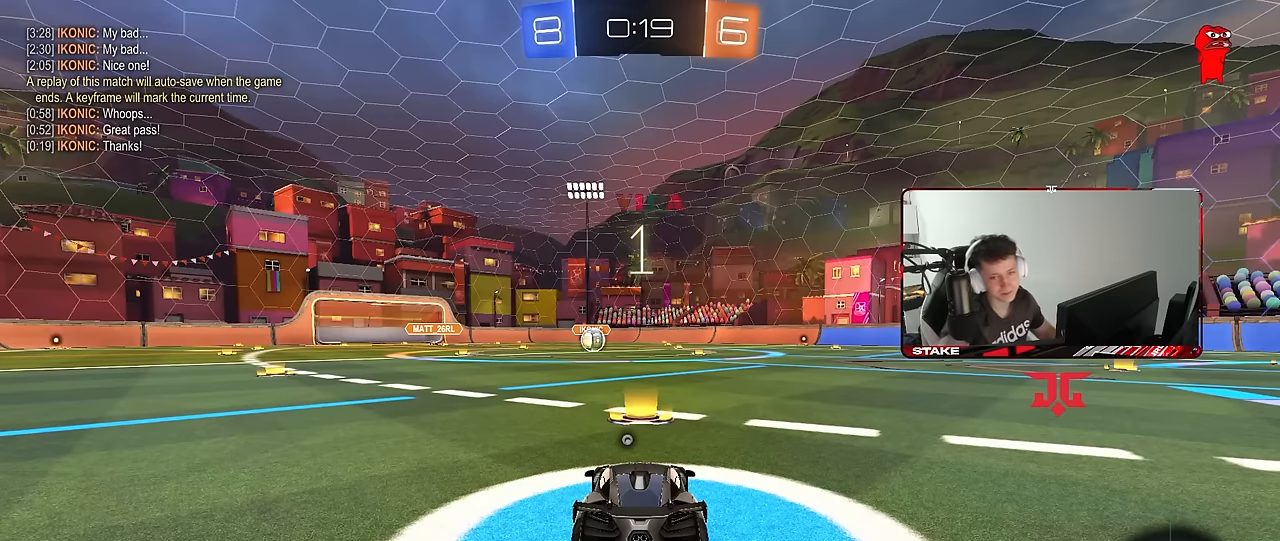
{"keys": ["w"], "mouse": ["left"], "mouse_move": "down-right", "events": [[83, "w", "down"], [217, "space", "down"], [317, "space", "up"]]}
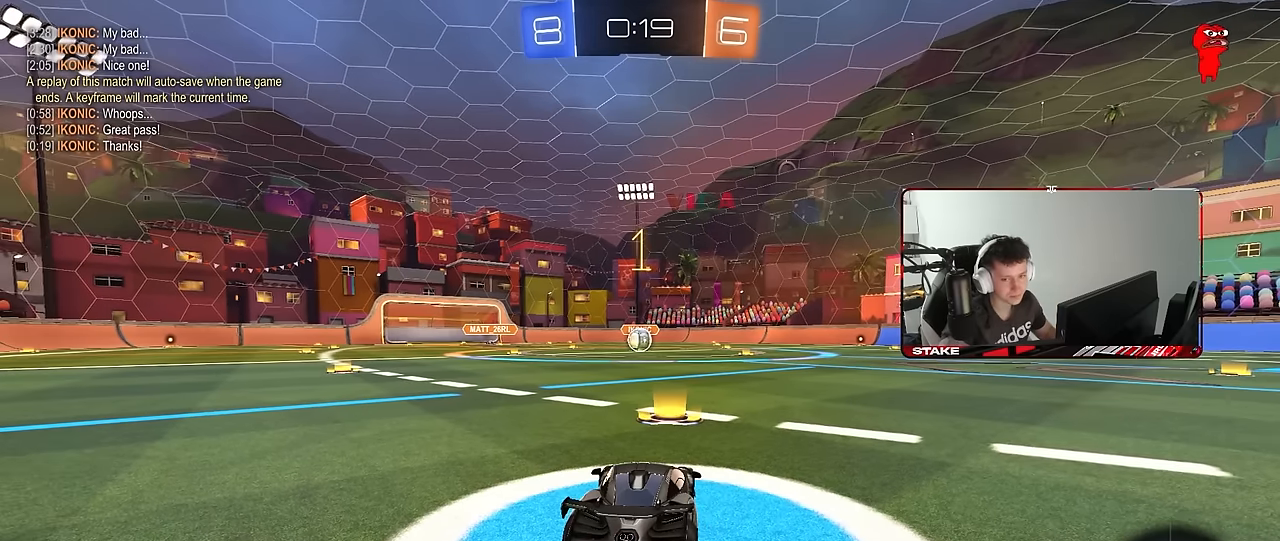
{"keys": ["w"], "mouse": ["left"], "mouse_move": "still", "events": []}
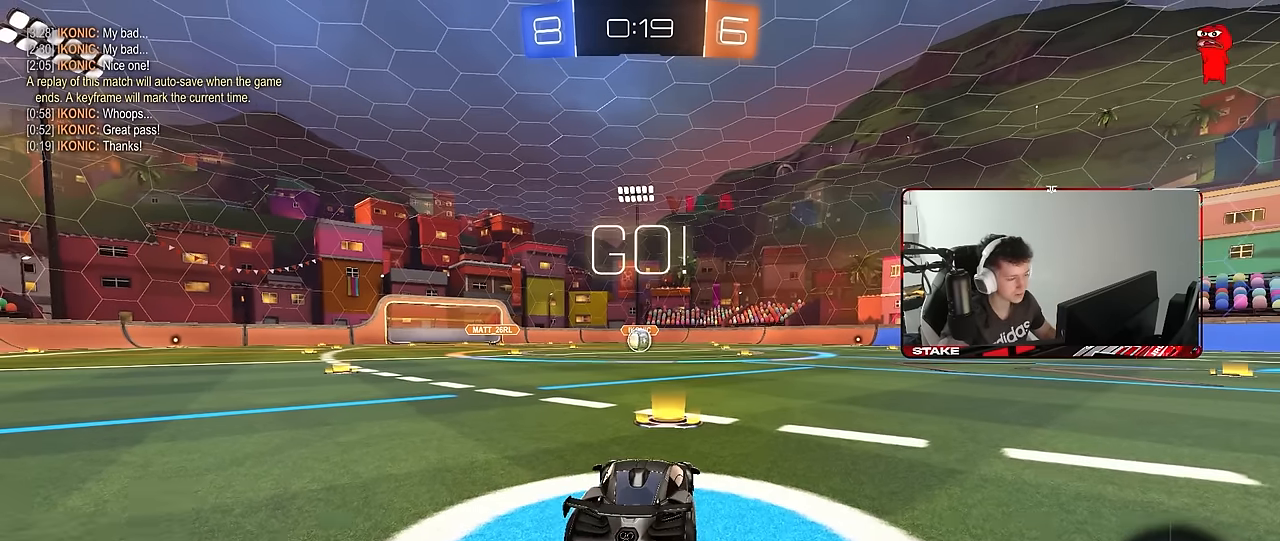
{"keys": ["a", "s", "shift"], "mouse": ["left"], "mouse_move": "right", "events": [[217, "d", "down"], [250, "mouse_right", "down"], [300, "a", "down"], [300, "d", "up"], [350, "mouse_right", "up"], [350, "shift", "down"], [400, "mouse_right", "down"], [400, "s", "down"], [400, "w", "up"], [500, "mouse_right", "up"]]}
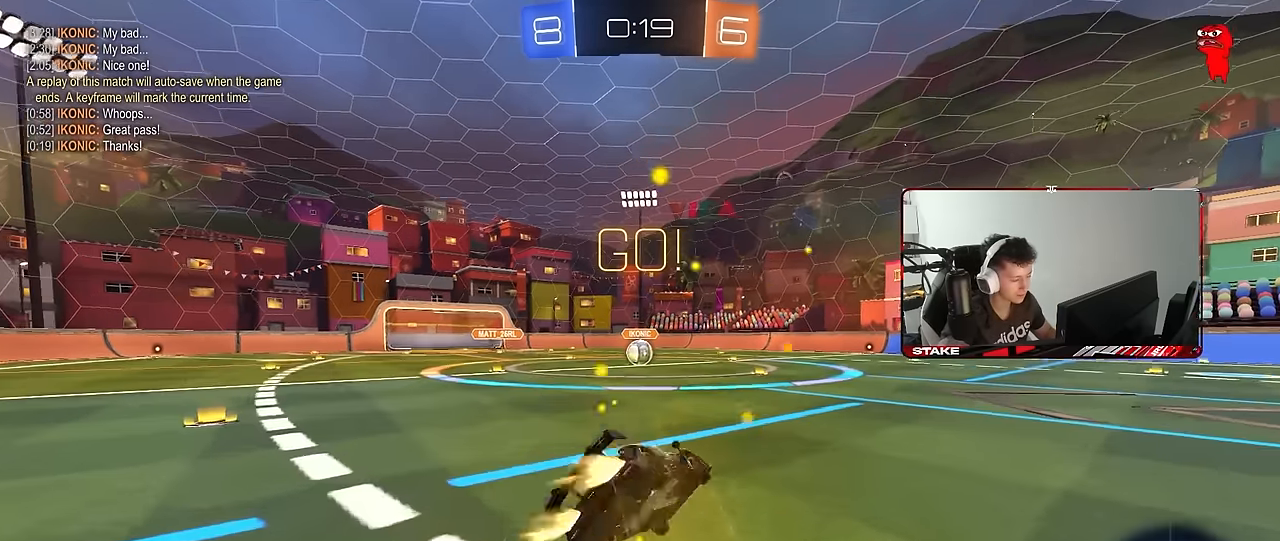
{"keys": ["a", "s", "shift"], "mouse": ["left"], "mouse_move": "still", "events": [[367, "s", "up"], [467, "s", "down"]]}
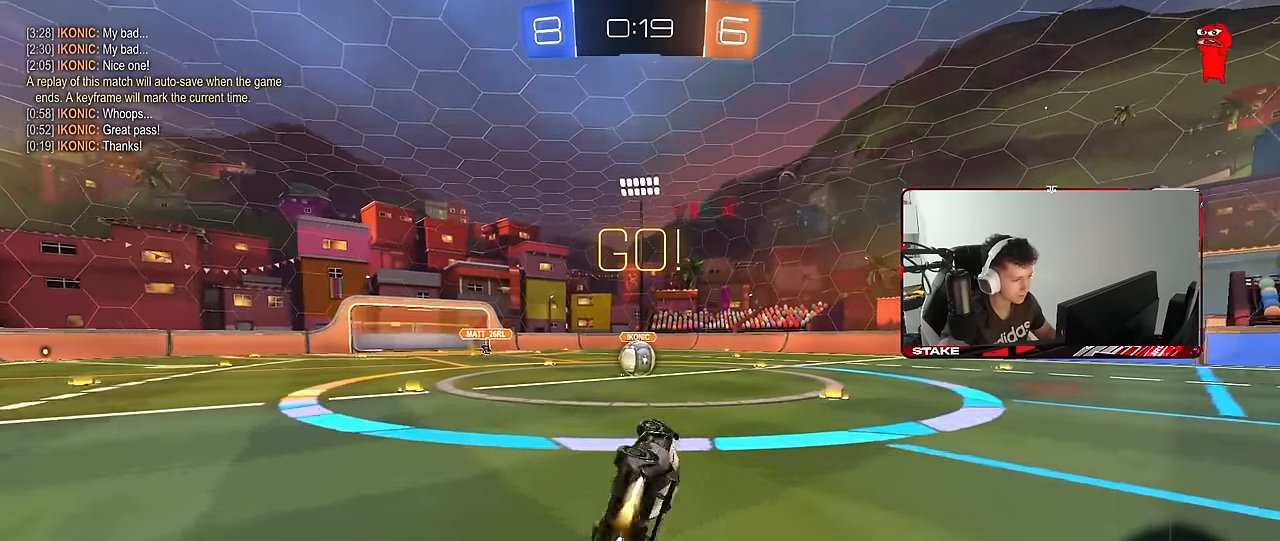
{"keys": [], "mouse": [], "mouse_move": "still", "events": [[150, "shift", "up"], [200, "mouse_left", "up"], [233, "a", "up"], [233, "s", "up"]]}
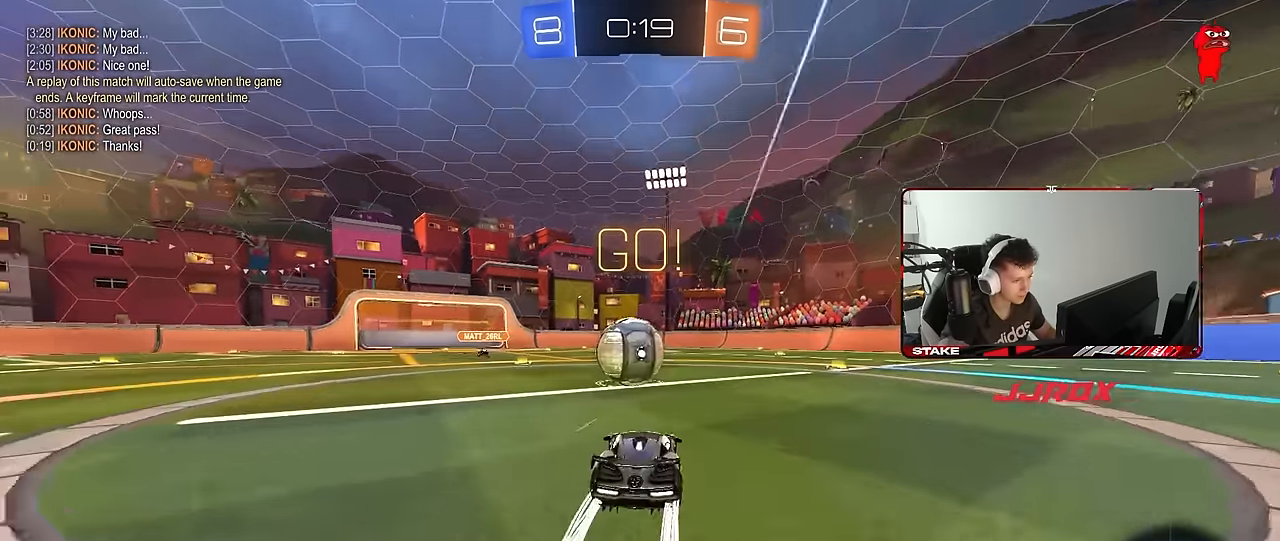
{"keys": ["d", "s", "shift"], "mouse": ["right"], "mouse_move": "left", "events": [[17, "a", "down"], [67, "mouse_right", "down"], [67, "w", "down"], [117, "w", "up"], [167, "a", "up"], [217, "mouse_right", "up"], [217, "w", "down"], [250, "d", "down"], [250, "shift", "down"], [300, "mouse_right", "down"], [400, "s", "down"], [400, "w", "up"]]}
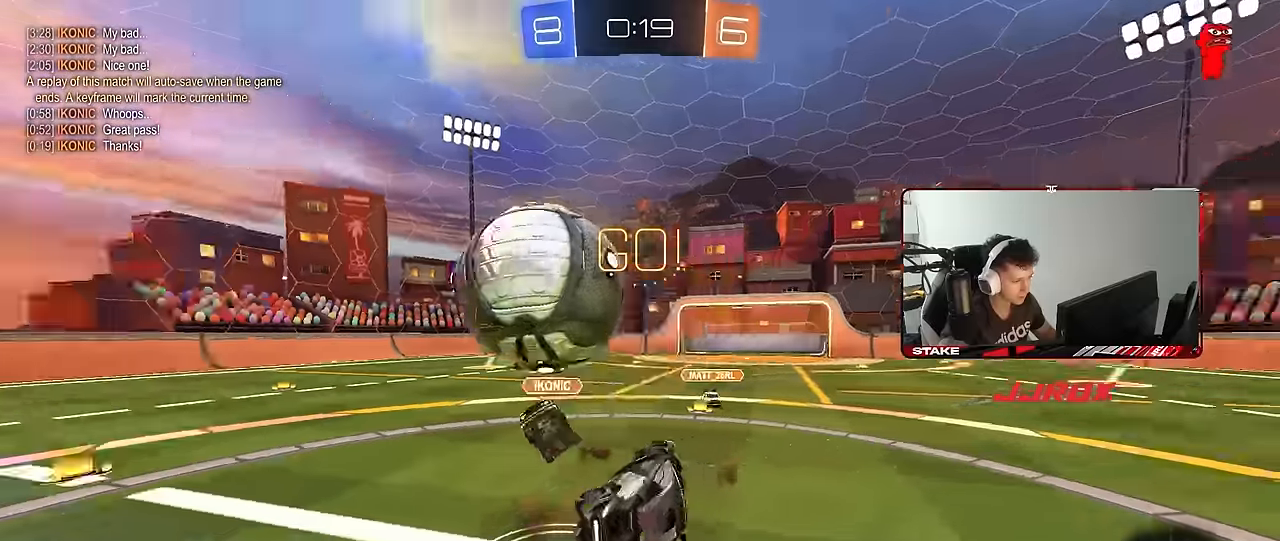
{"keys": ["d", "w"], "mouse": [], "mouse_move": "still", "events": [[33, "mouse_right", "up"], [216, "s", "up"], [366, "w", "down"], [500, "shift", "up"]]}
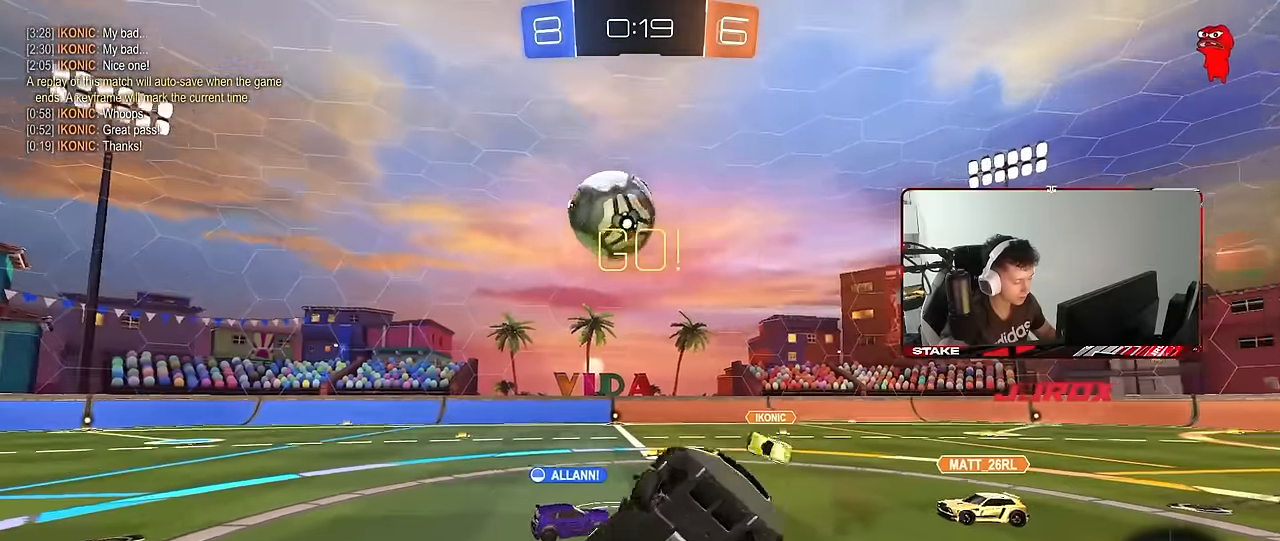
{"keys": ["w"], "mouse": [], "mouse_move": "still", "events": [[100, "d", "up"], [100, "w", "up"], [433, "w", "down"]]}
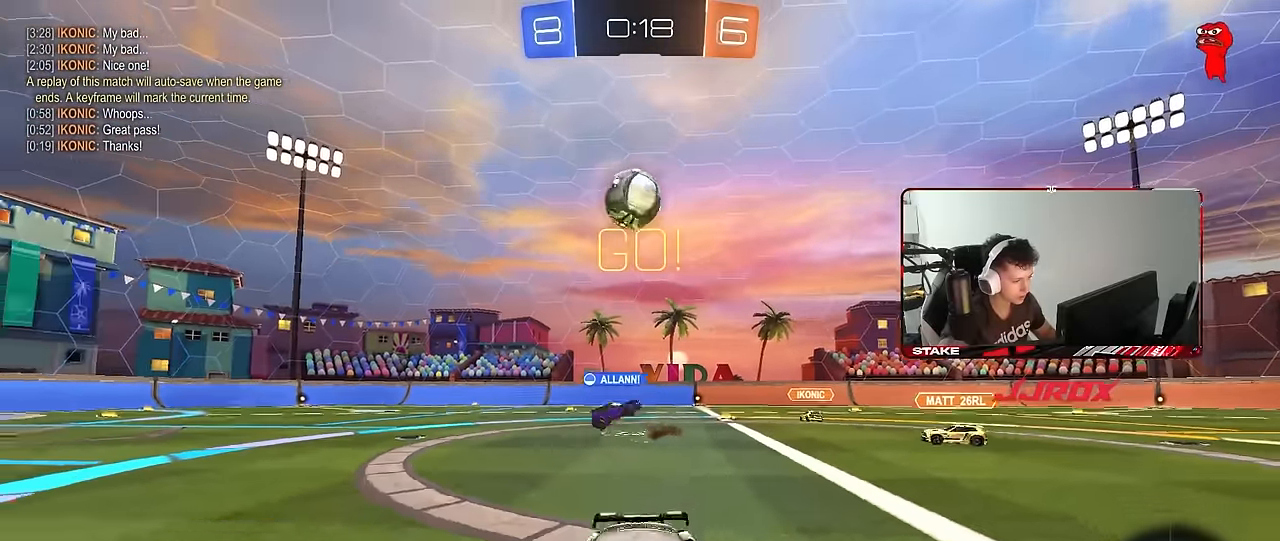
{"keys": ["w"], "mouse": [], "mouse_move": "still", "events": [[16, "d", "down"], [483, "d", "up"]]}
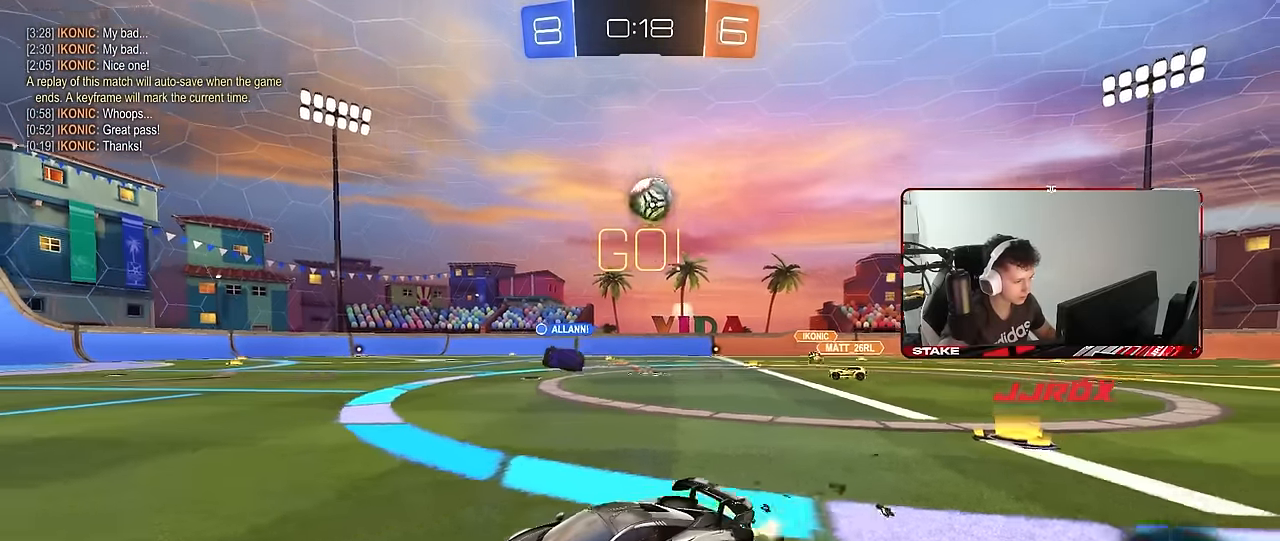
{"keys": ["w"], "mouse": ["right"], "mouse_move": "still", "events": [[133, "d", "down"], [233, "d", "up"], [316, "mouse_right", "down"], [416, "mouse_right", "up"], [466, "mouse_right", "down"]]}
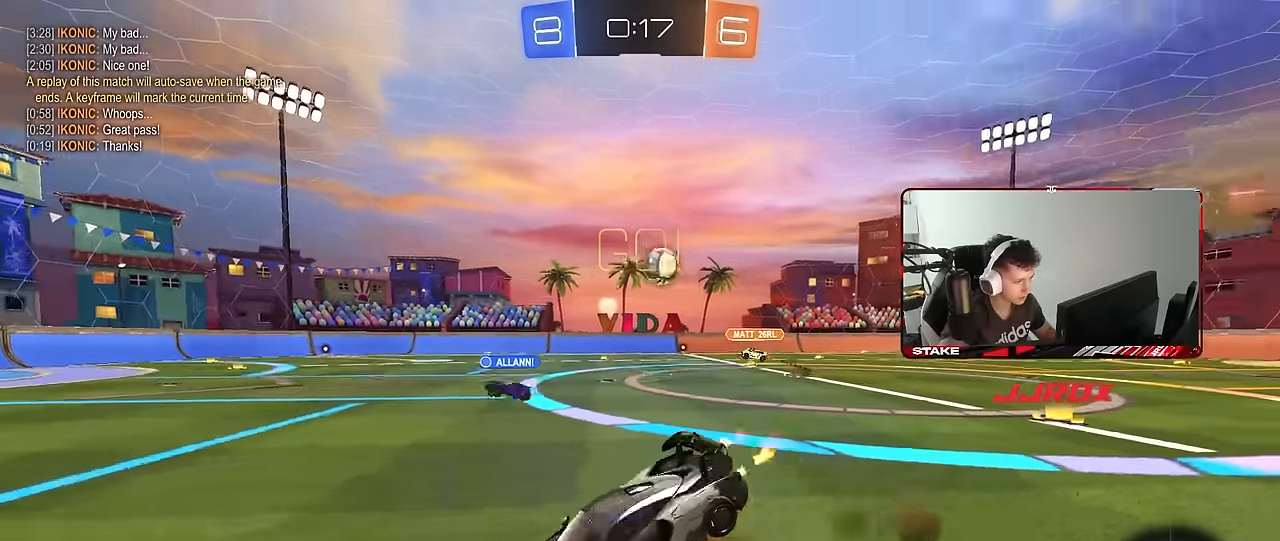
{"keys": [], "mouse": [], "mouse_move": "still", "events": [[150, "mouse_right", "up"], [383, "a", "down"], [466, "a", "up"], [466, "w", "up"]]}
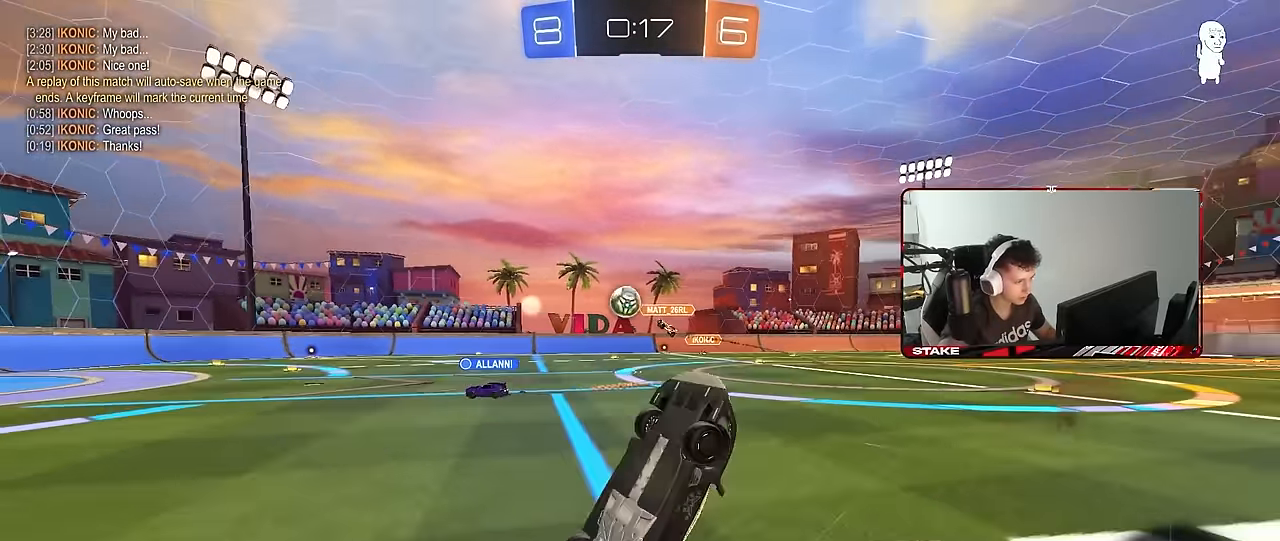
{"keys": [], "mouse": [], "mouse_move": "still", "events": [[200, "a", "down"], [300, "a", "up"]]}
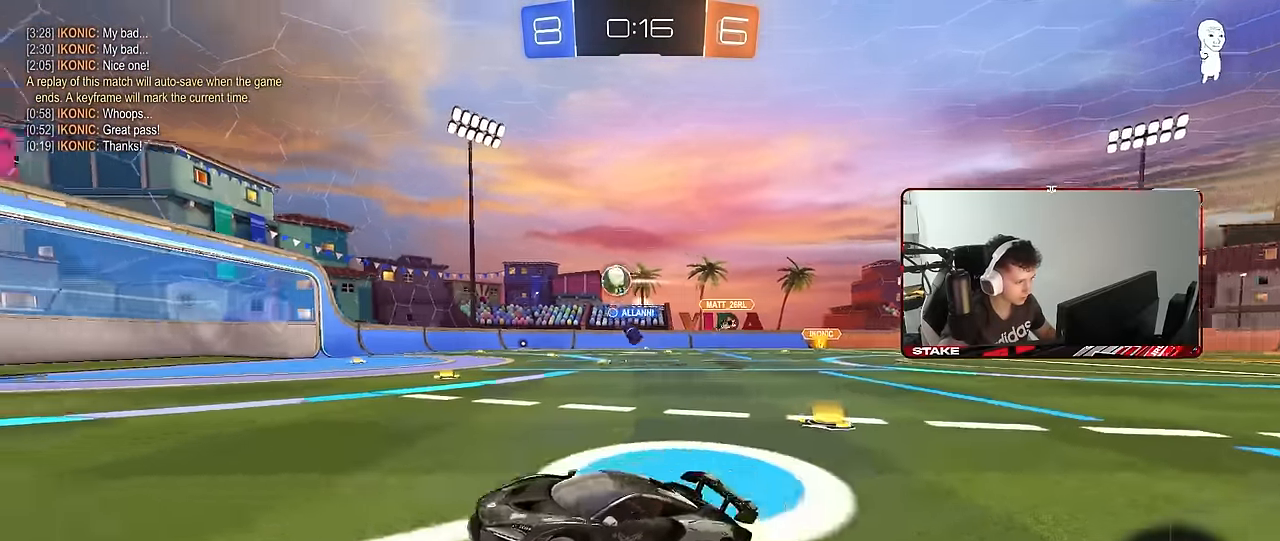
{"keys": ["s"], "mouse": [], "mouse_move": "still", "events": [[33, "a", "down"], [33, "w", "down"], [183, "a", "up"], [366, "w", "up"], [416, "a", "down"], [500, "a", "up"], [500, "s", "down"]]}